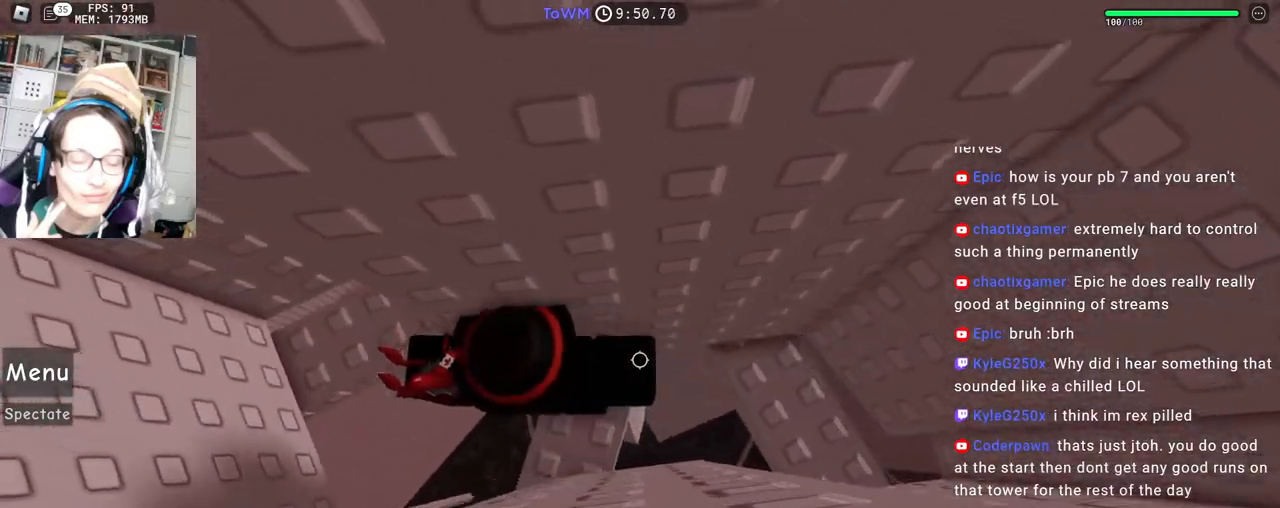
Gameplay with keyboard and mouse; each line is a JSON object with the keys and mouse buttons held at the frame after it. "events" lists presses ("down") and releases ("up") of "a", "ctrl", "d", "e", "q", "s", "shift", "space", "w", "mouse_left", "mouse_wheel", "mouse_right", "mouse_mb4" and "mouse_mb5" between this image and that frame as [ms after this image, input, new state], when the widget could be followed in between. "mouse_left", "mouse_wheel", "mouse_right", "mouse_mb4", "mouse_mb5" = the "left", "wheel", "right", "mb4", "mb5" buttons of the "mouse" list. No other keys are recorded. Fast repeated clicks can show as one long hold. "wheel" means that the mouse wheel is clicked or scrolled. Mouse movement is not recorded.
{"keys": ["d"], "mouse": ["right"], "events": [[50, "d", "down"]]}
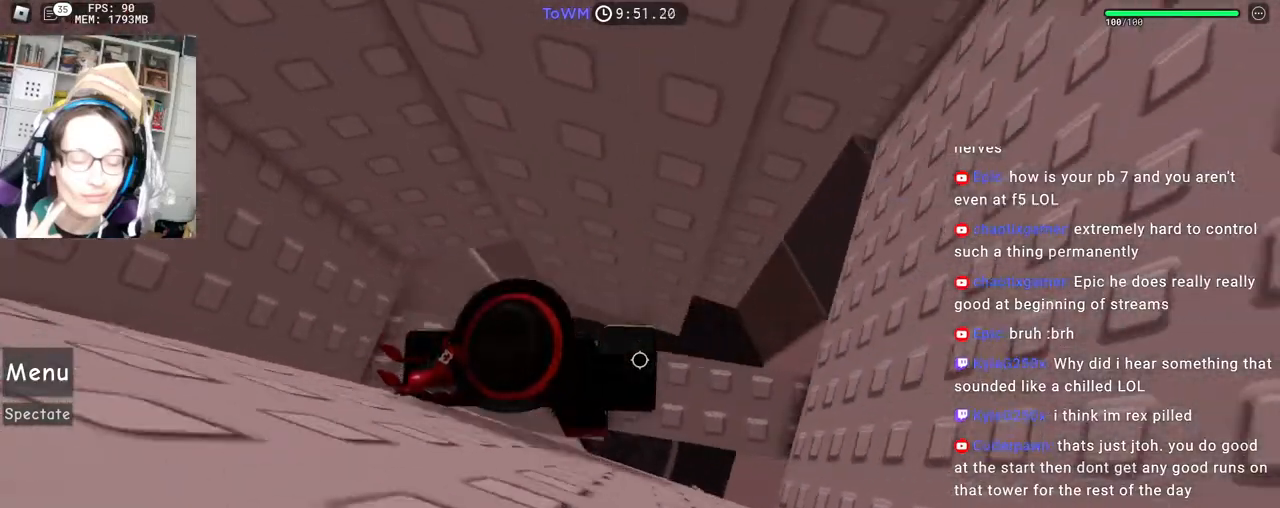
{"keys": ["d"], "mouse": ["right"], "events": [[167, "space", "down"], [250, "space", "up"]]}
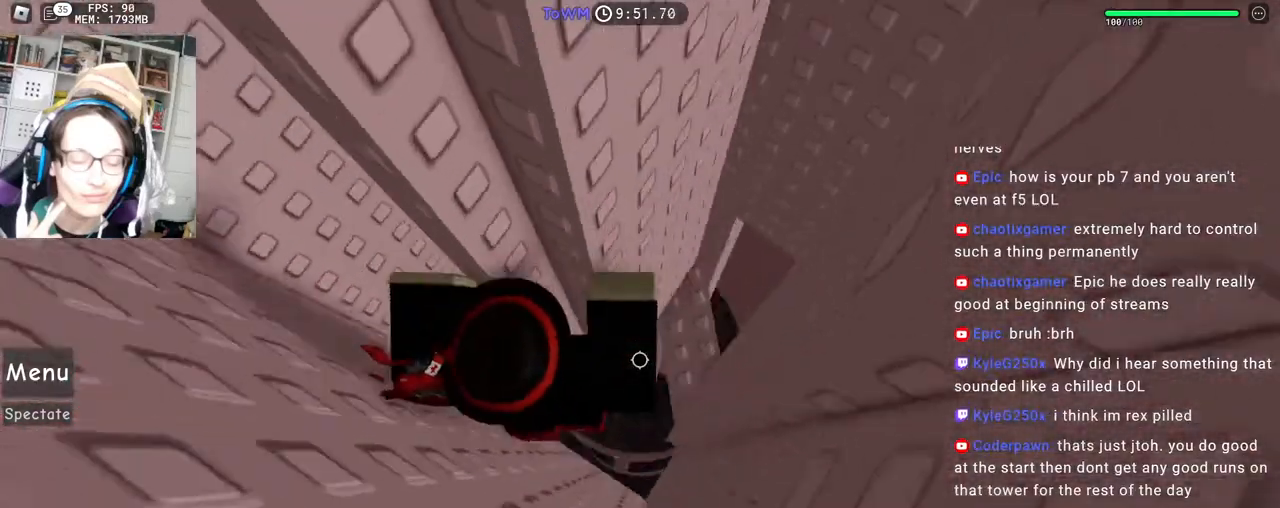
{"keys": ["d"], "mouse": ["right"], "events": [[167, "d", "up"], [250, "d", "down"], [383, "space", "down"], [483, "space", "up"]]}
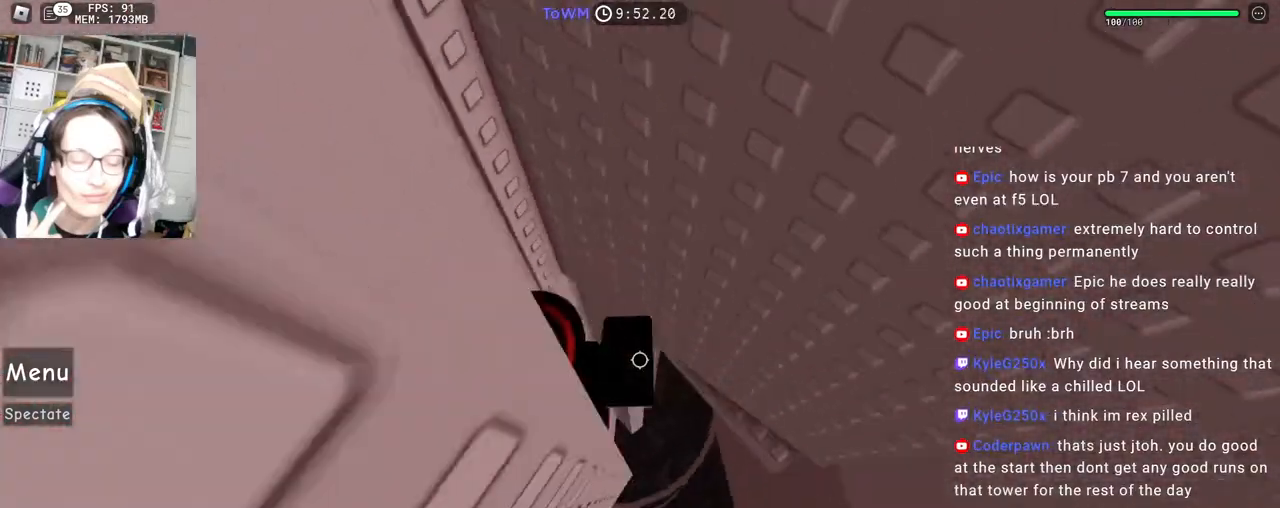
{"keys": [], "mouse": ["right"], "events": [[183, "d", "up"]]}
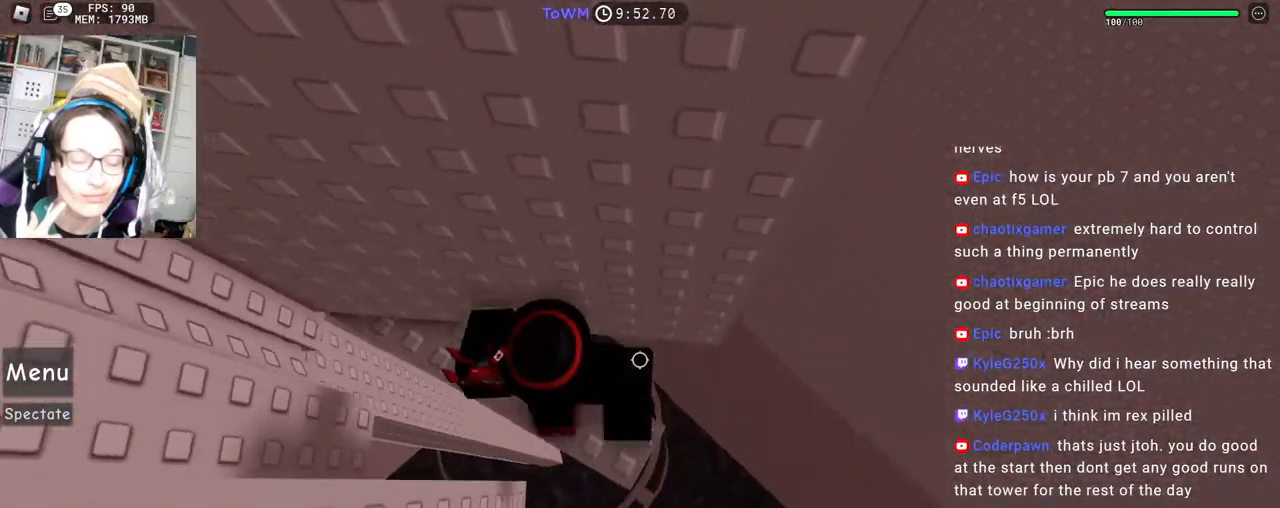
{"keys": ["d"], "mouse": ["right"], "events": [[100, "d", "down"], [283, "space", "down"], [350, "space", "up"]]}
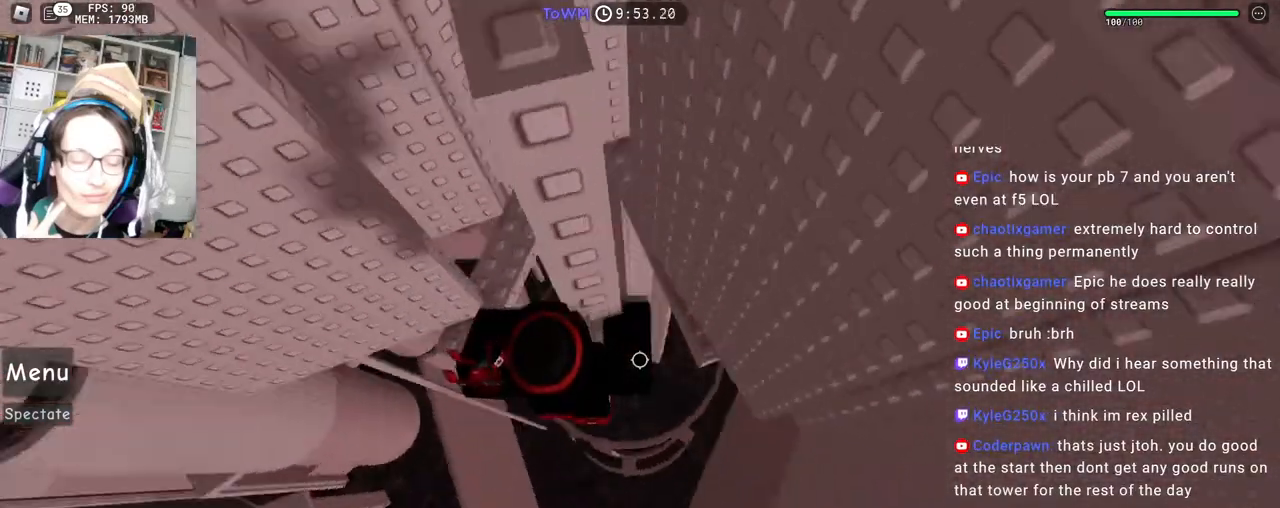
{"keys": ["d"], "mouse": ["right"], "events": []}
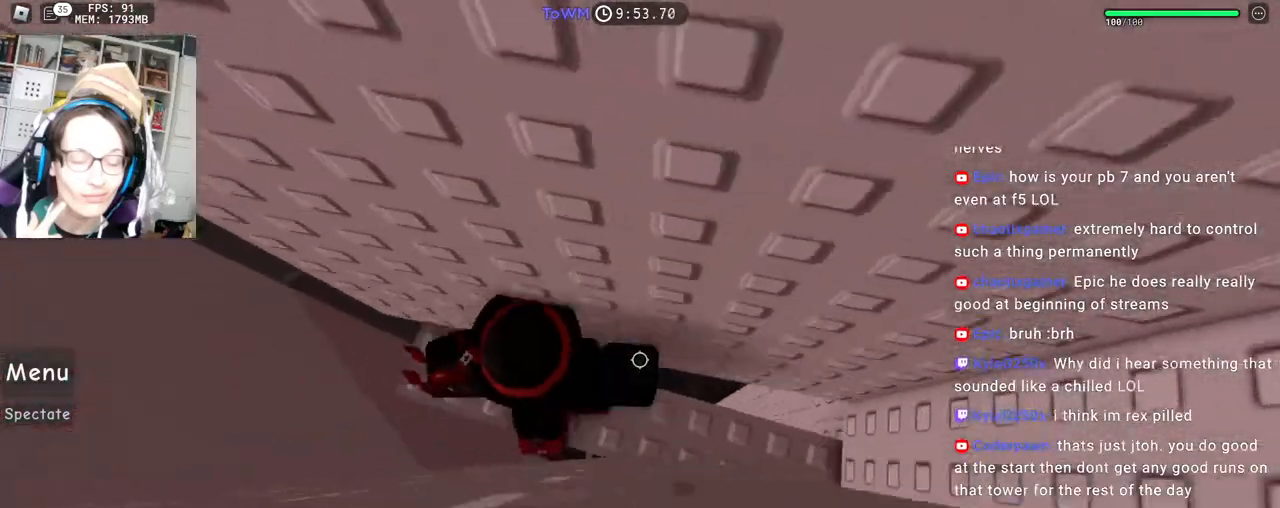
{"keys": ["d"], "mouse": ["right"], "events": []}
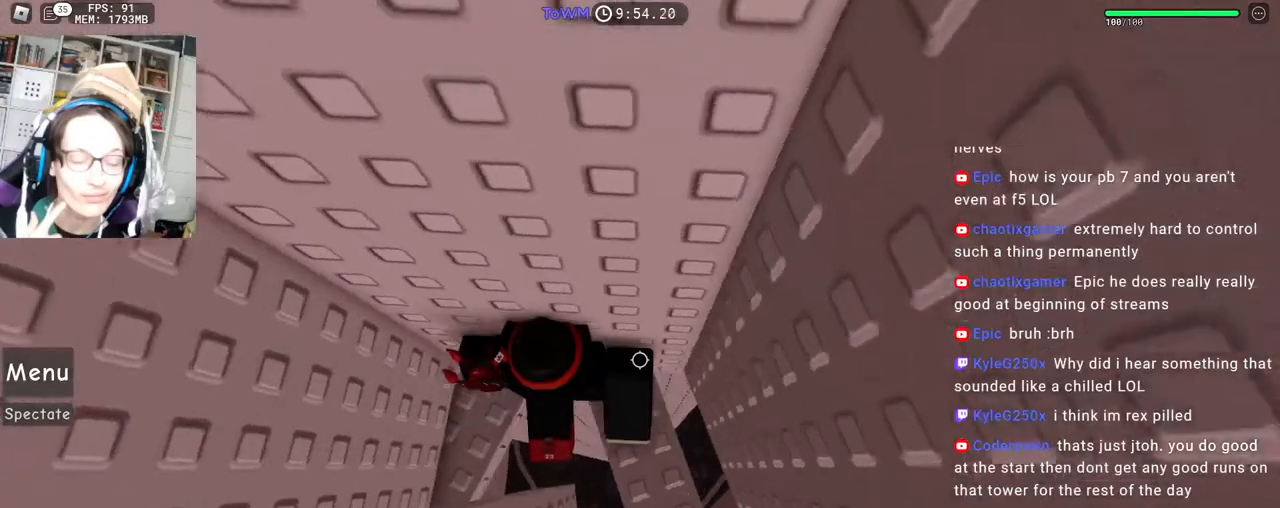
{"keys": [], "mouse": ["right"], "events": [[33, "d", "up"]]}
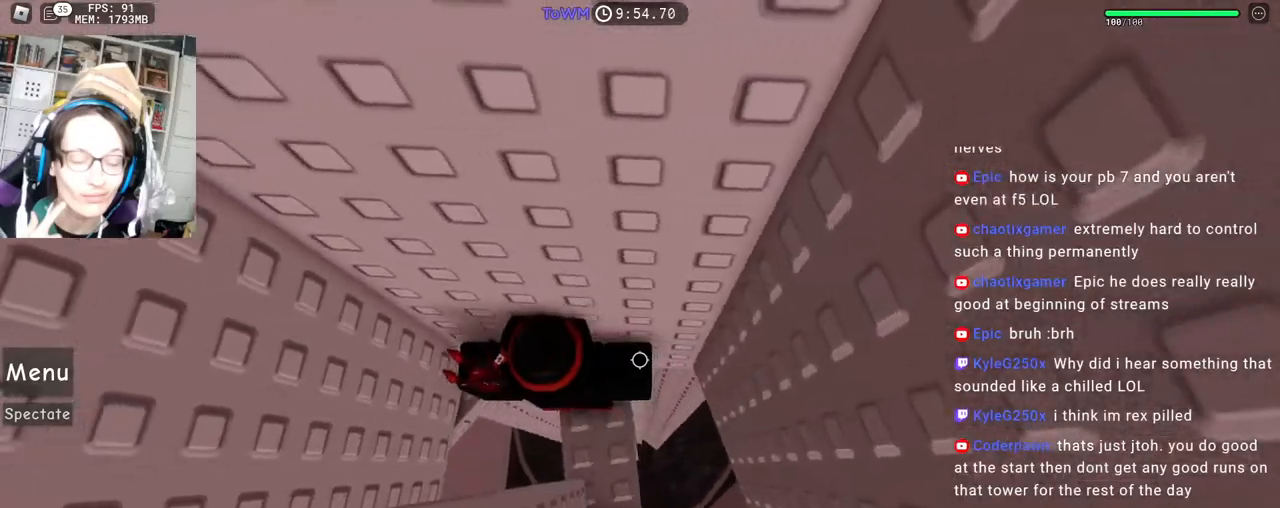
{"keys": ["d"], "mouse": ["right"], "events": [[350, "mouse_wheel", "down"], [500, "d", "down"], [500, "mouse_wheel", "up"]]}
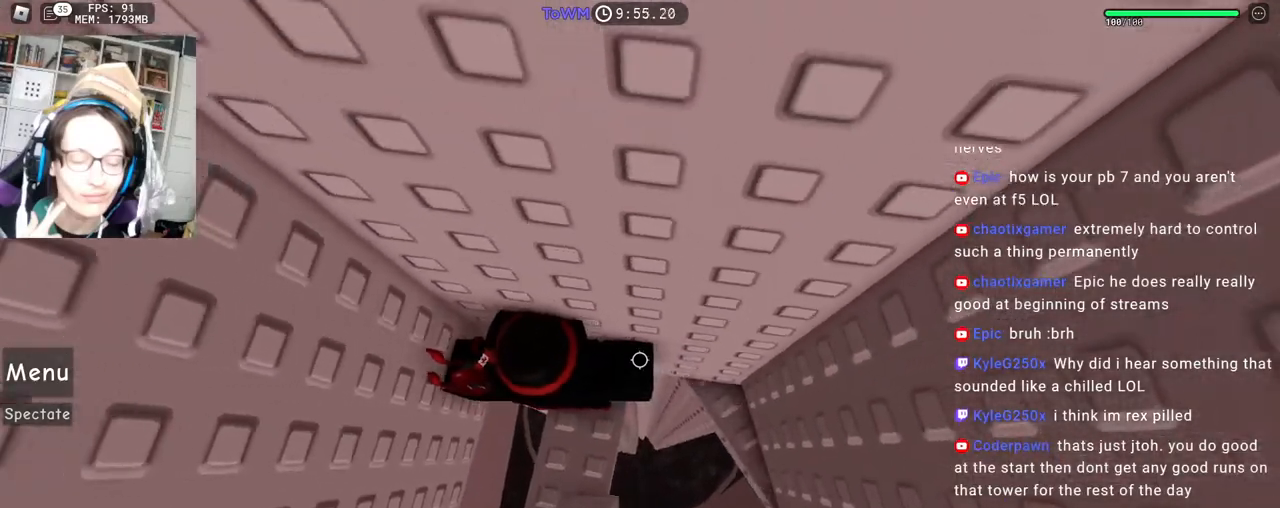
{"keys": ["d"], "mouse": ["right"], "events": []}
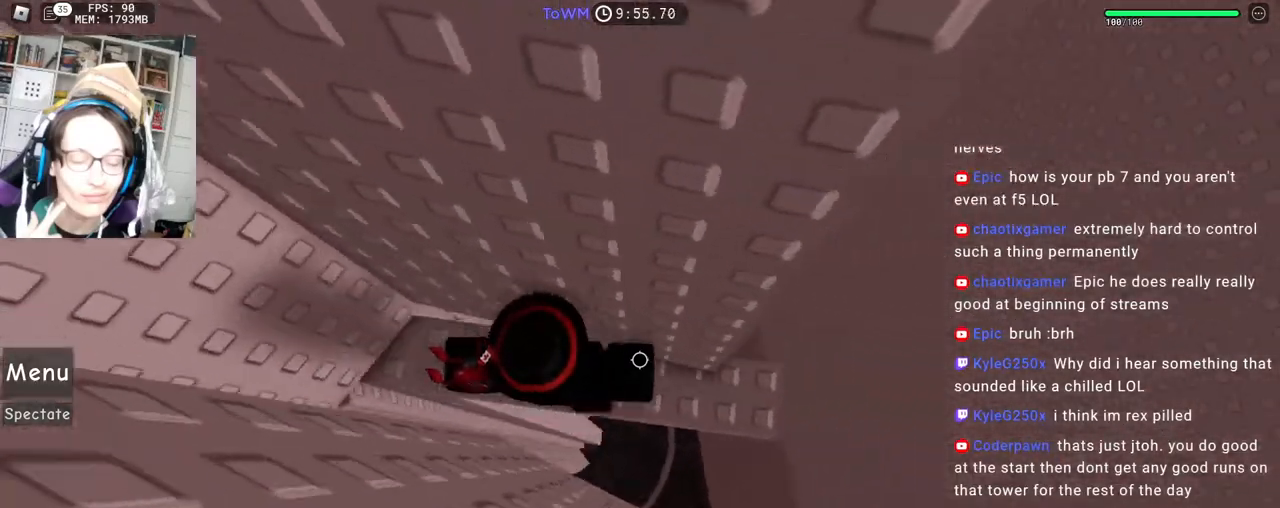
{"keys": ["d"], "mouse": ["right"], "events": [[283, "space", "down"], [400, "space", "up"]]}
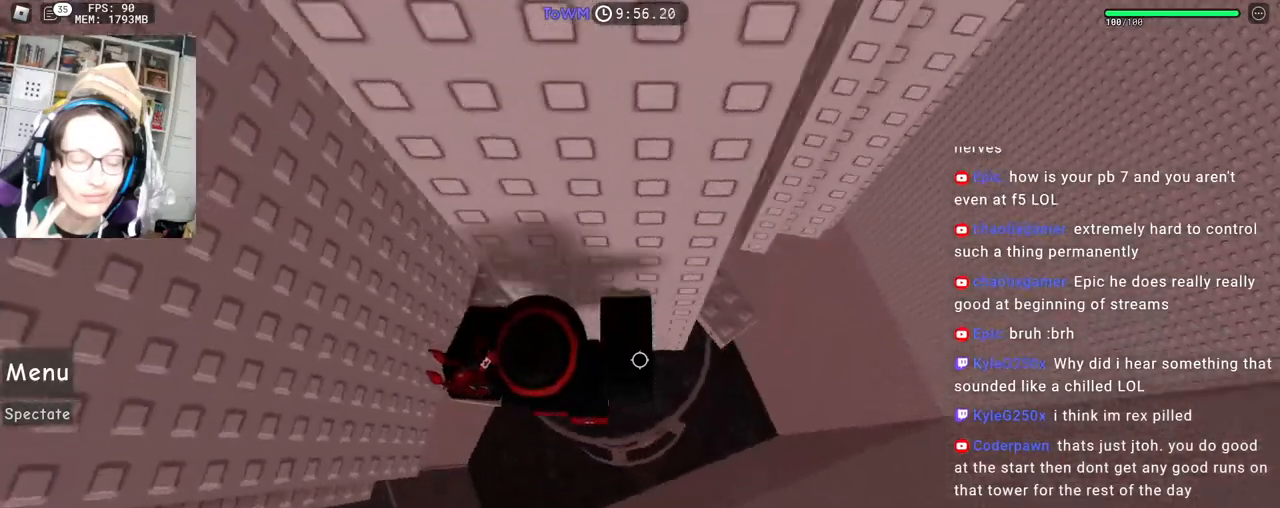
{"keys": [], "mouse": ["right"], "events": [[183, "w", "down"], [317, "d", "up"], [417, "w", "up"]]}
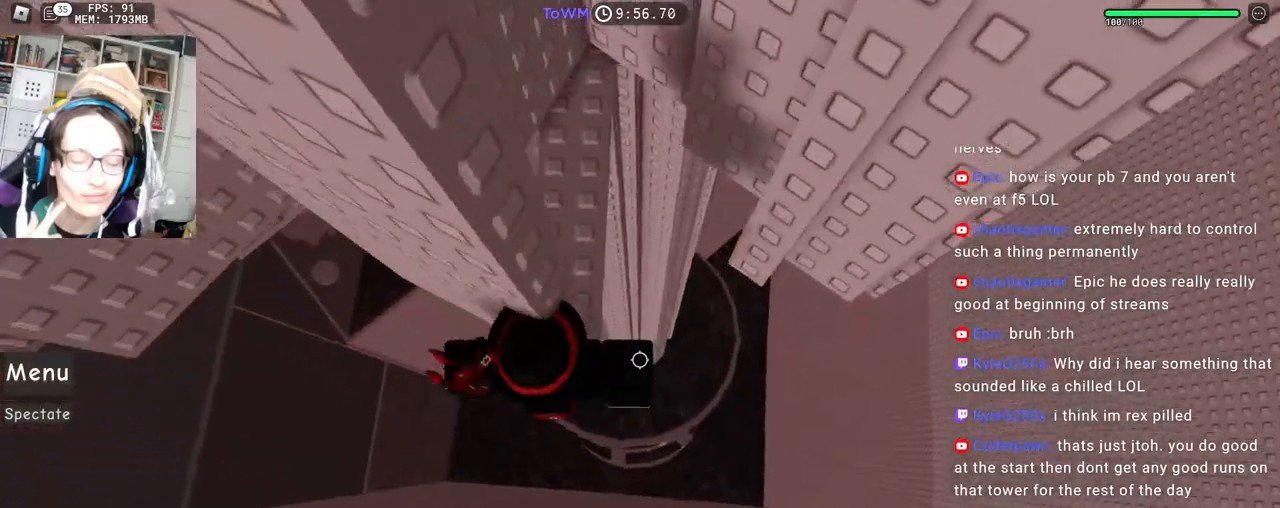
{"keys": ["w"], "mouse": ["right"], "events": [[150, "d", "down"], [250, "space", "down"], [350, "space", "up"], [417, "w", "down"], [467, "d", "up"]]}
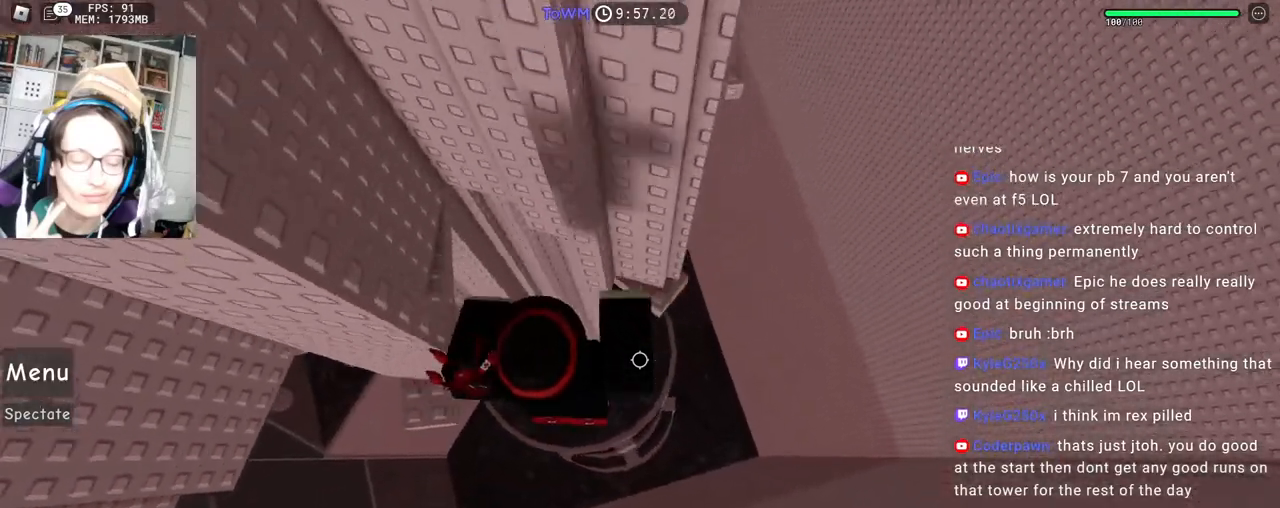
{"keys": ["d"], "mouse": ["right"], "events": [[233, "d", "down"], [283, "w", "up"], [367, "space", "down"], [467, "space", "up"]]}
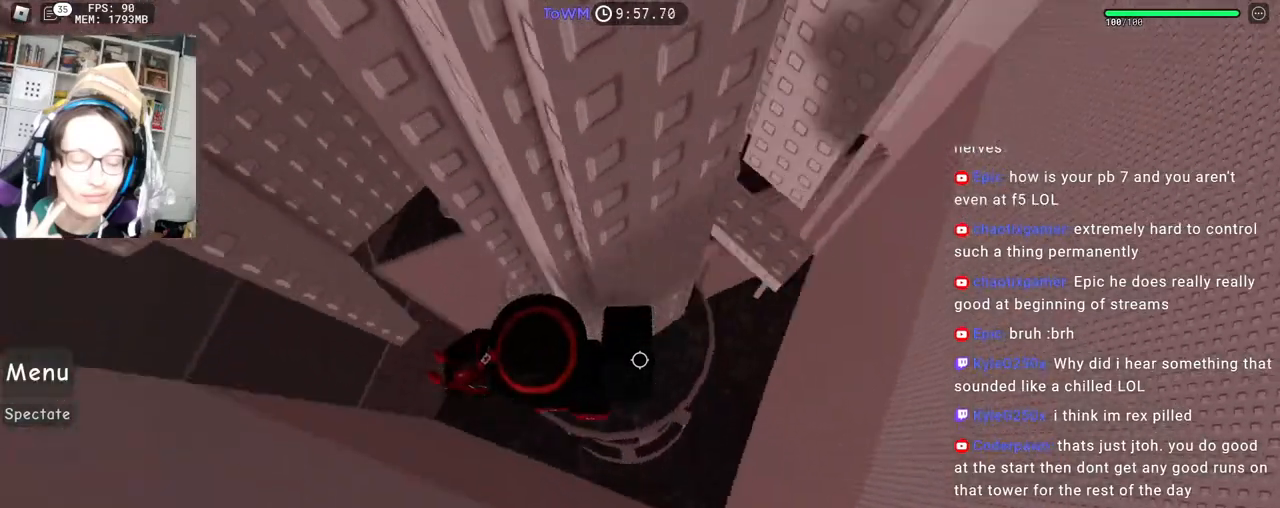
{"keys": ["d", "space"], "mouse": ["right"], "events": [[250, "w", "down"], [367, "w", "up"], [467, "space", "down"]]}
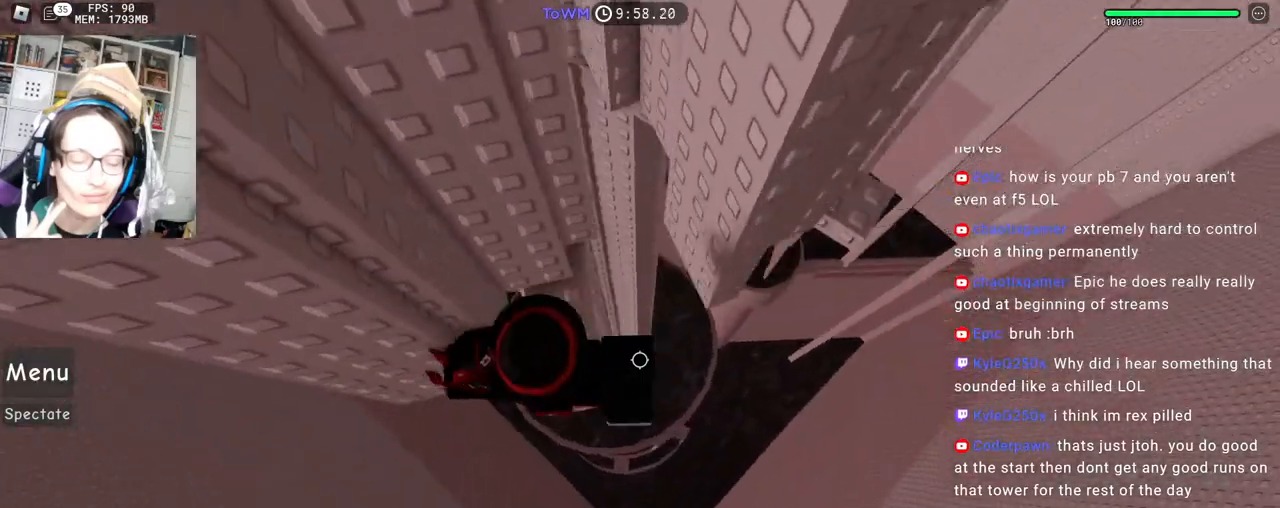
{"keys": ["d"], "mouse": ["right"], "events": [[50, "space", "up"], [317, "w", "down"], [467, "w", "up"]]}
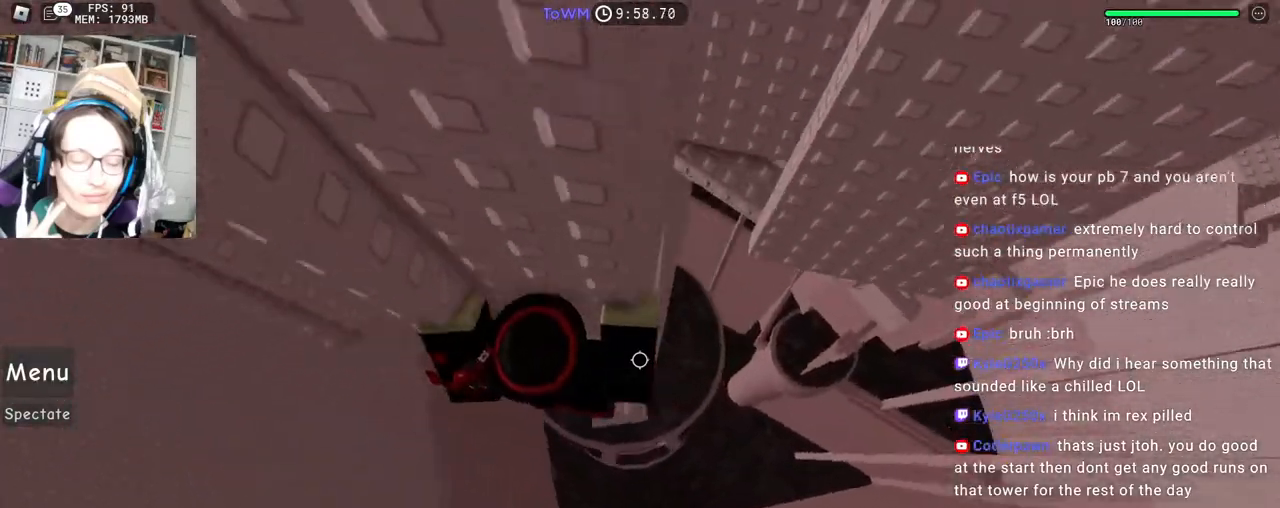
{"keys": [], "mouse": ["right"], "events": [[117, "space", "down"], [217, "space", "up"], [500, "d", "up"]]}
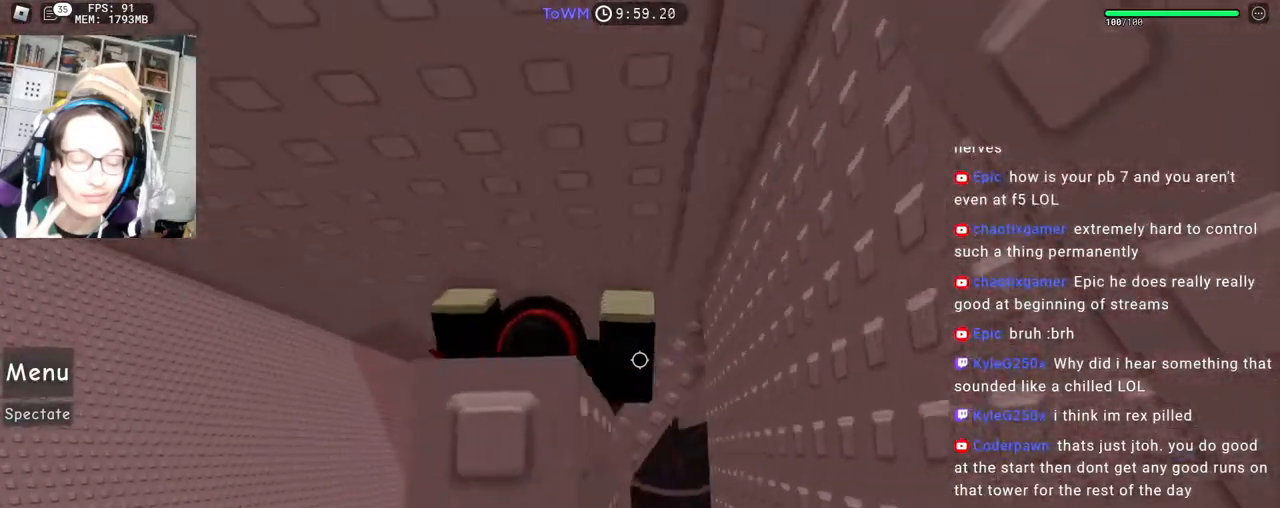
{"keys": ["d"], "mouse": ["right"], "events": [[167, "d", "down"], [283, "space", "down"], [367, "space", "up"]]}
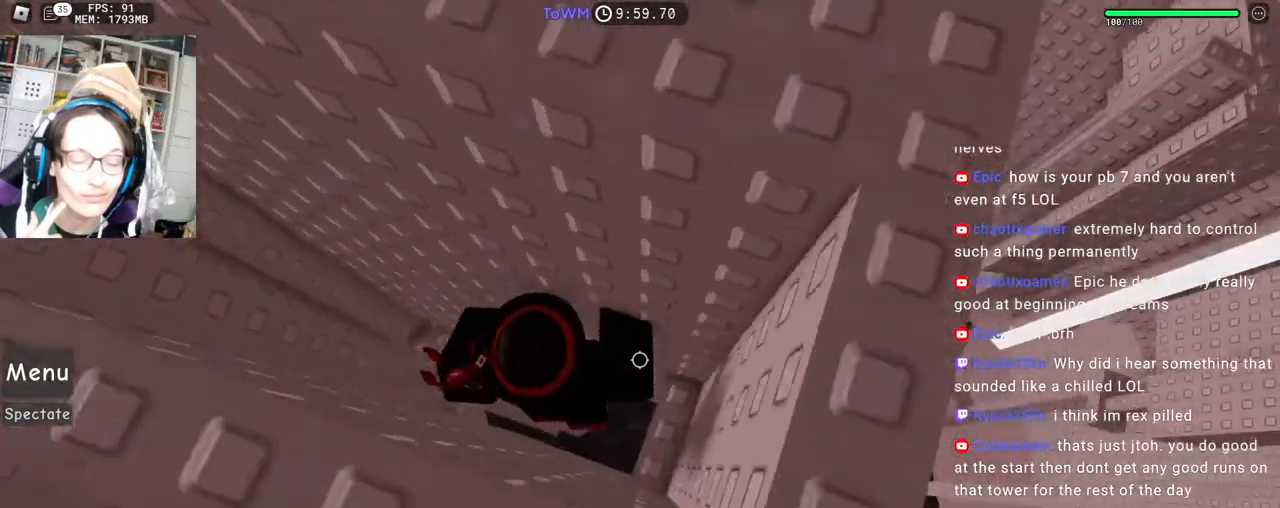
{"keys": ["w"], "mouse": ["right"], "events": [[117, "w", "down"], [183, "d", "up"], [267, "space", "down"], [300, "w", "up"], [367, "space", "up"], [467, "w", "down"]]}
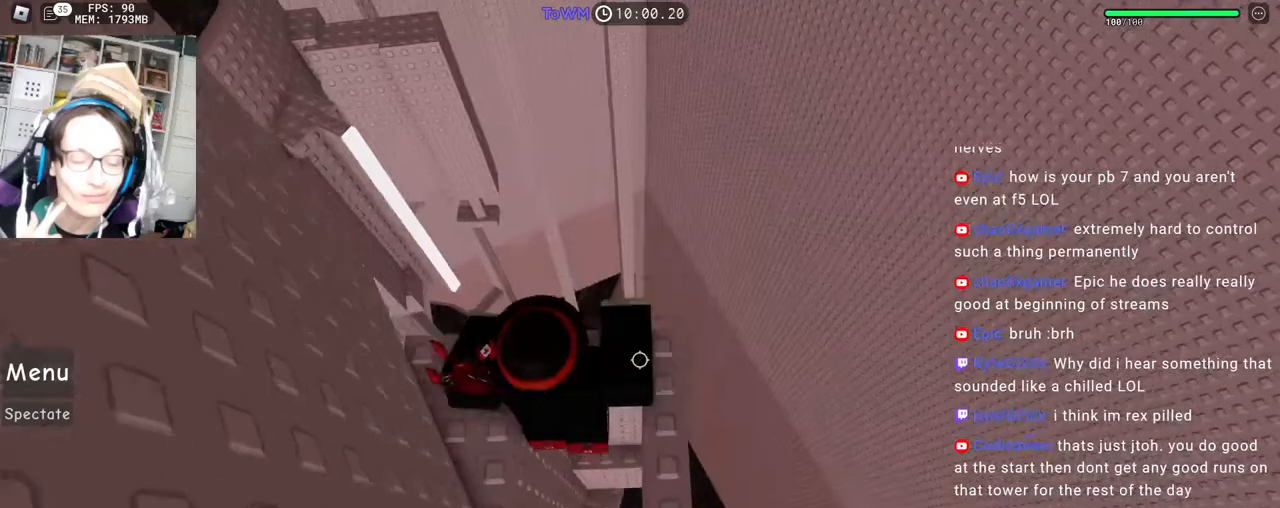
{"keys": ["w"], "mouse": ["right"], "events": [[83, "w", "up"], [167, "space", "down"], [250, "space", "up"], [450, "w", "down"]]}
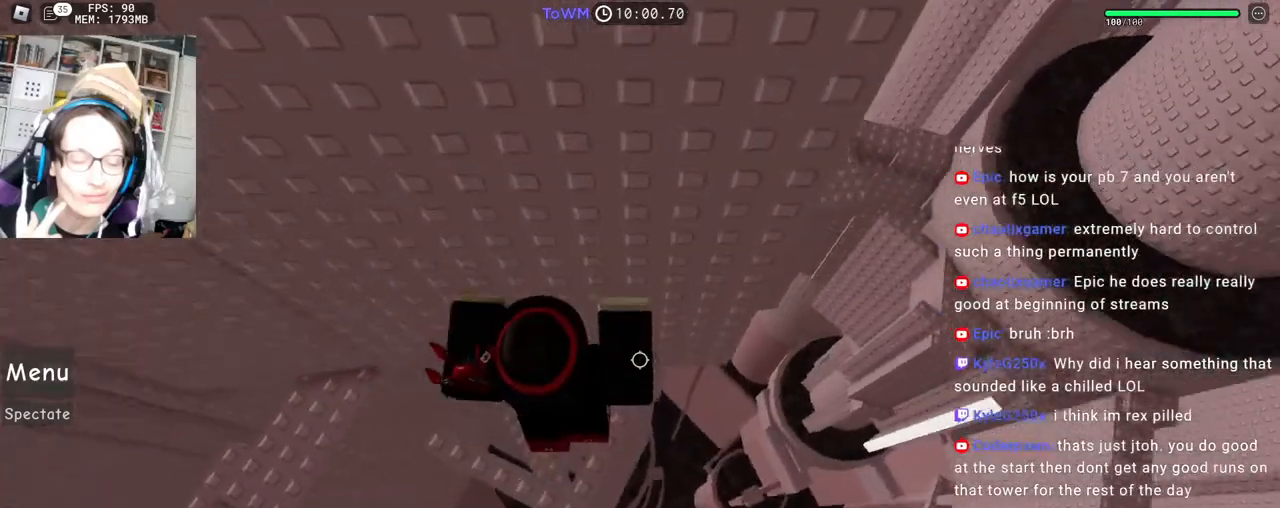
{"keys": [], "mouse": [], "events": [[183, "w", "up"], [267, "mouse_right", "up"]]}
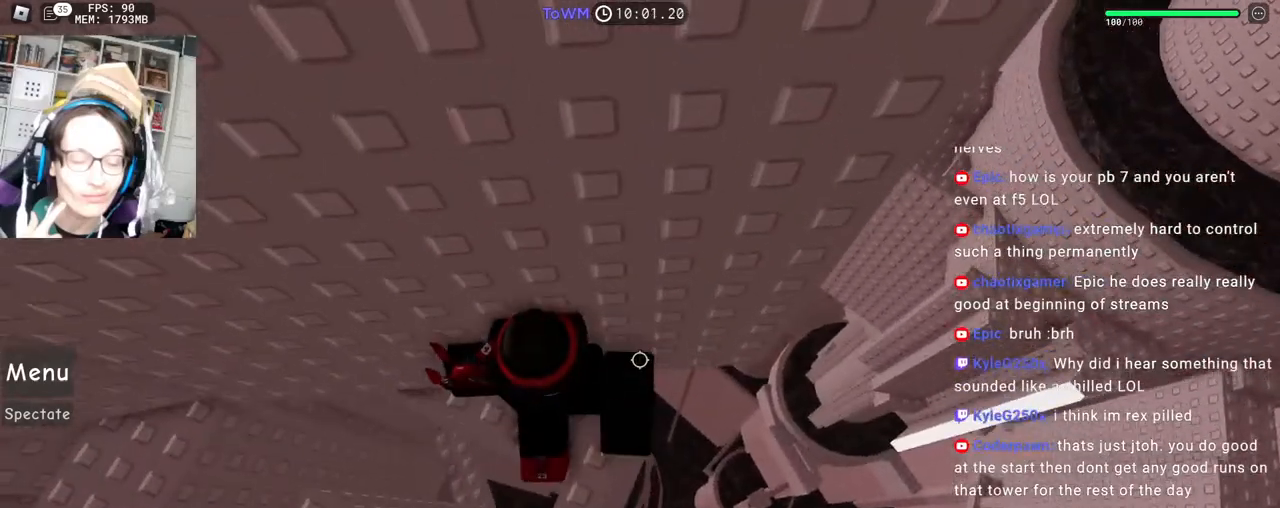
{"keys": [], "mouse": [], "events": []}
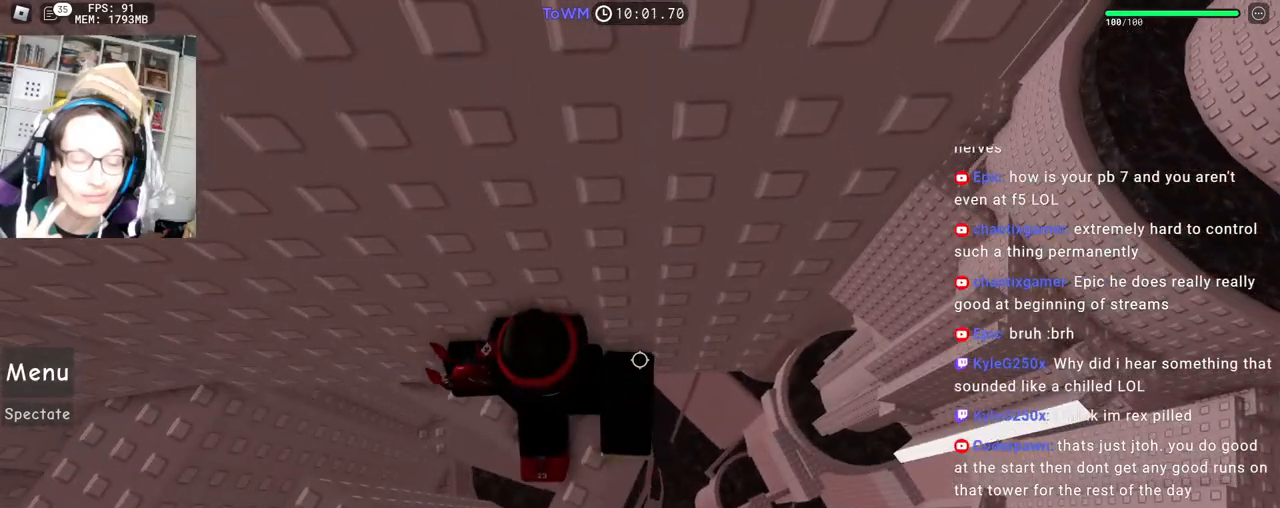
{"keys": [], "mouse": [], "events": [[433, "w", "down"], [483, "w", "up"]]}
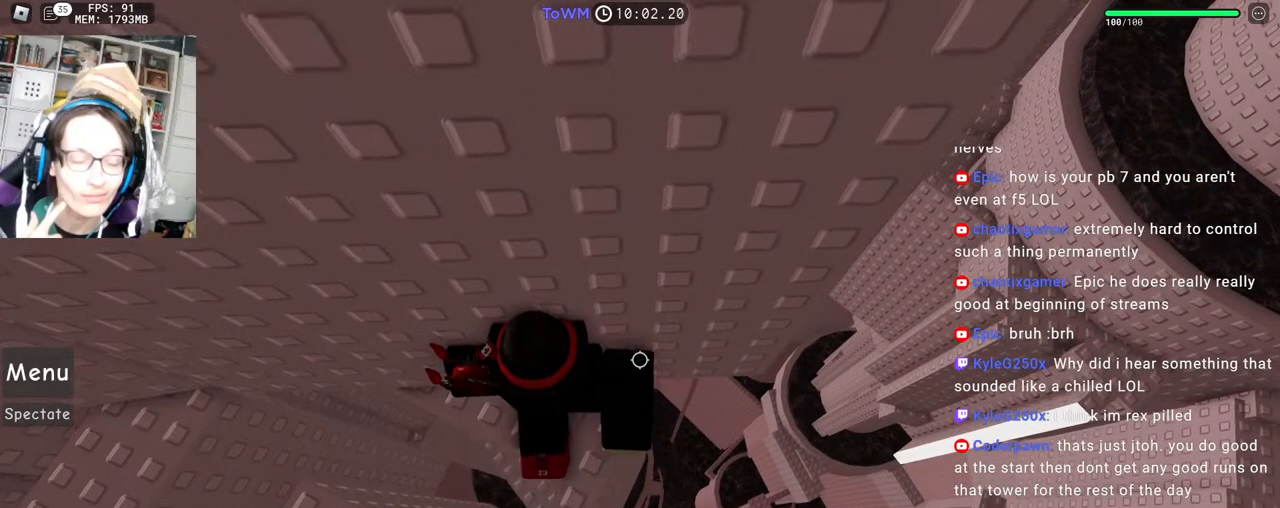
{"keys": [], "mouse": [], "events": [[283, "mouse_wheel", "down"], [483, "mouse_wheel", "up"]]}
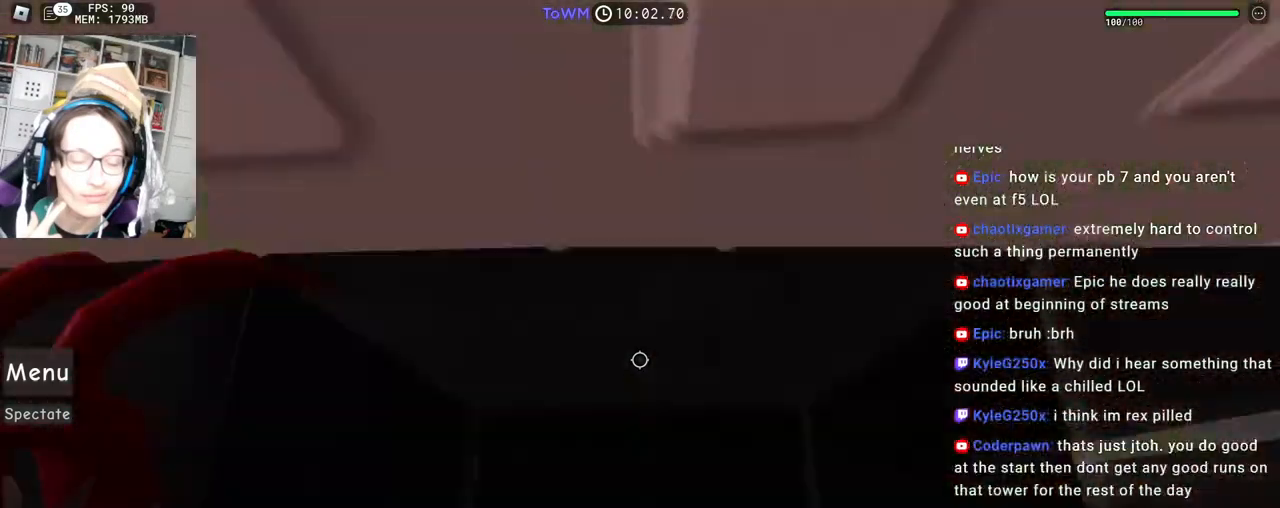
{"keys": [], "mouse": [], "events": []}
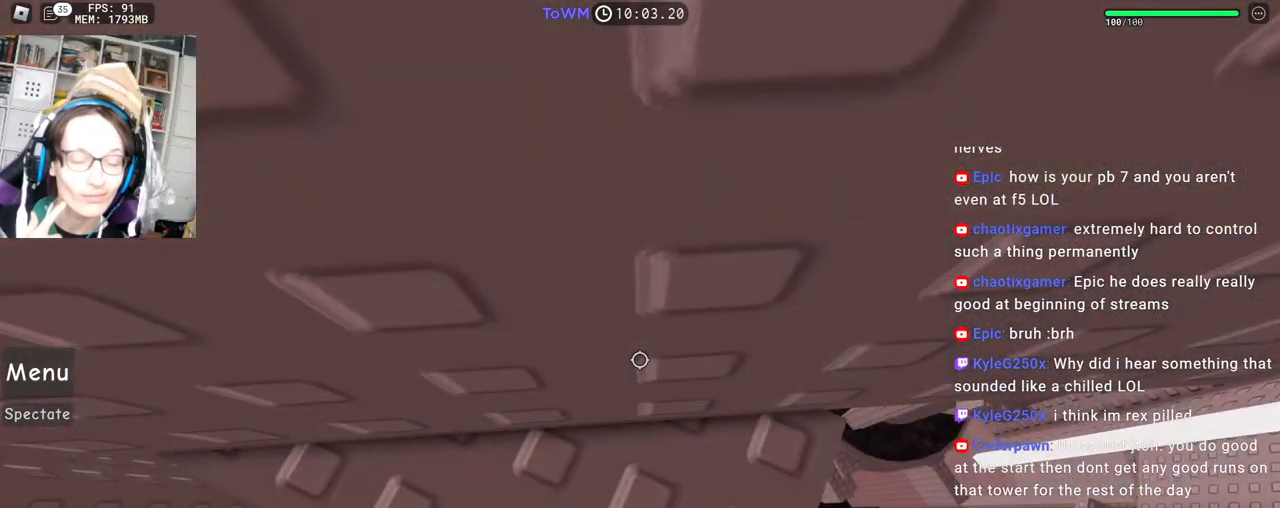
{"keys": ["w"], "mouse": ["right"], "events": [[117, "mouse_right", "down"], [317, "w", "down"]]}
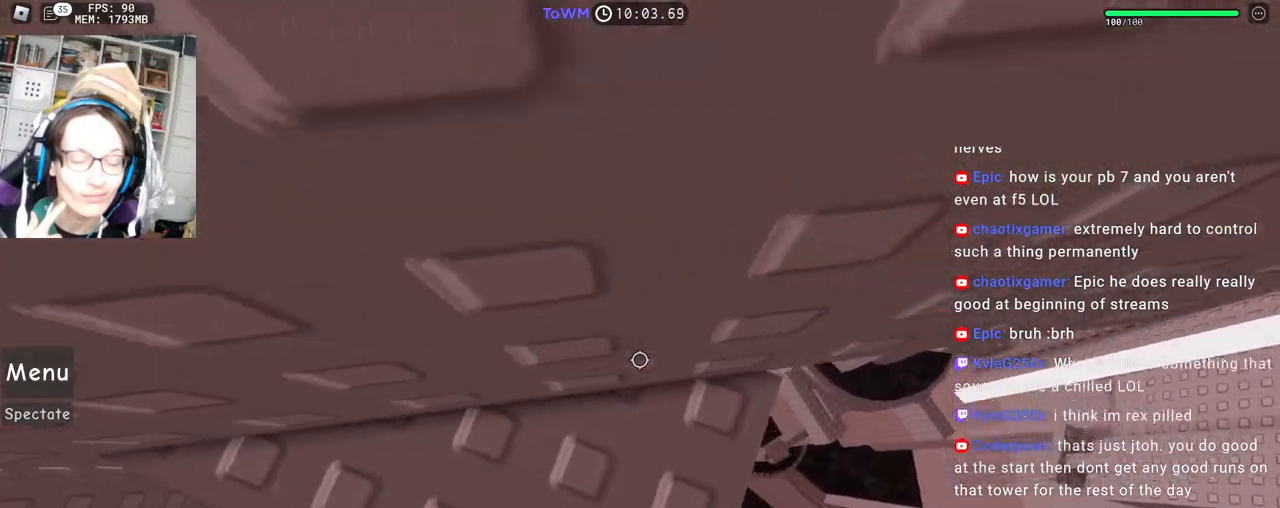
{"keys": ["w"], "mouse": ["right"]}
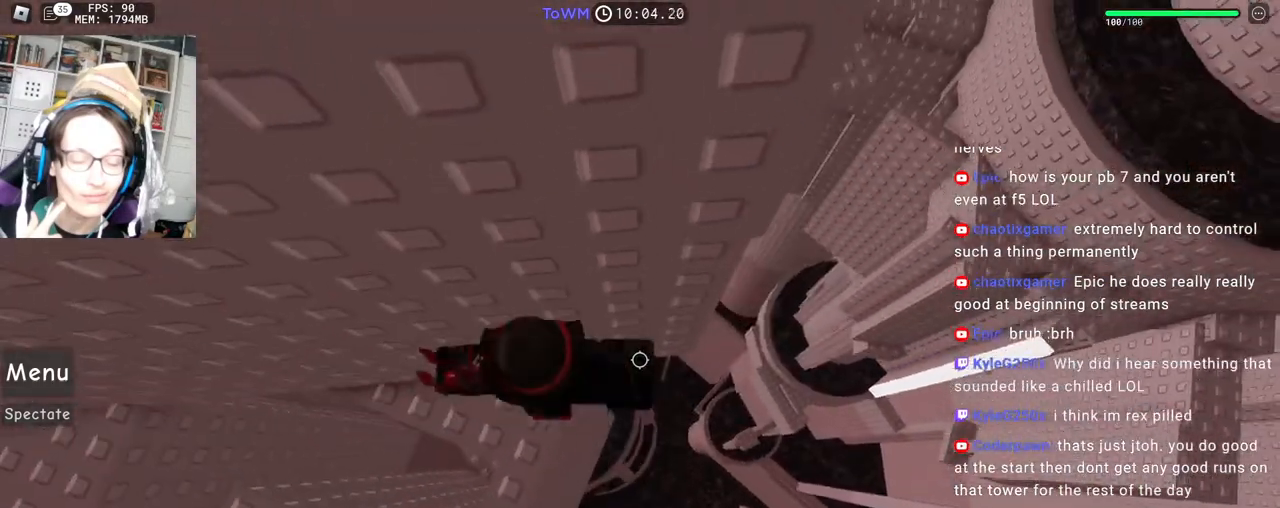
{"keys": ["d"], "mouse": ["right"], "events": [[17, "w", "up"], [367, "d", "down"]]}
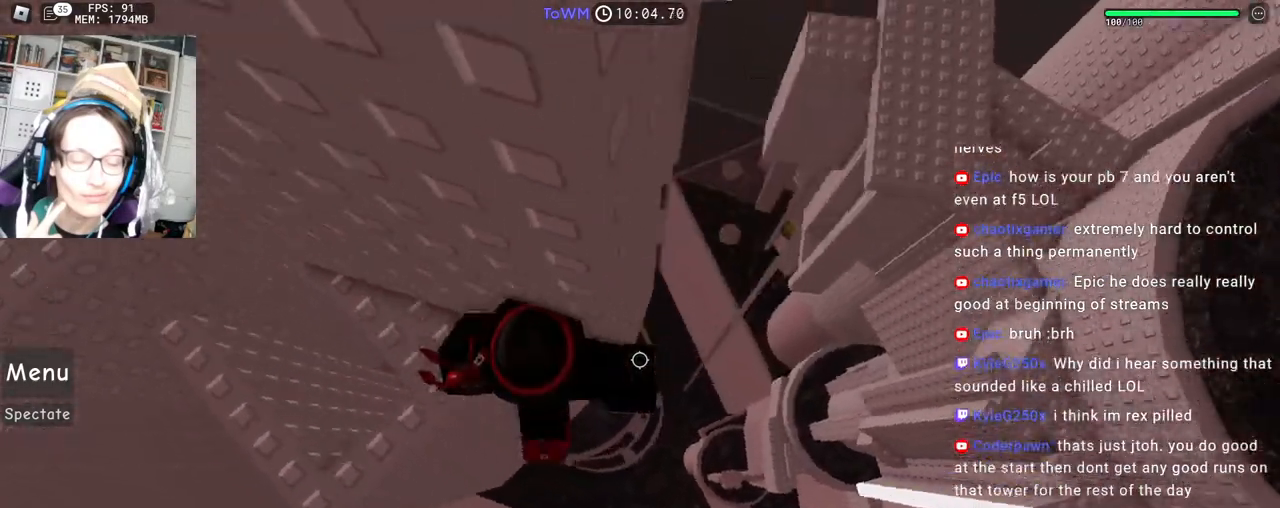
{"keys": ["d", "space"], "mouse": ["right"], "events": [[17, "space", "down"]]}